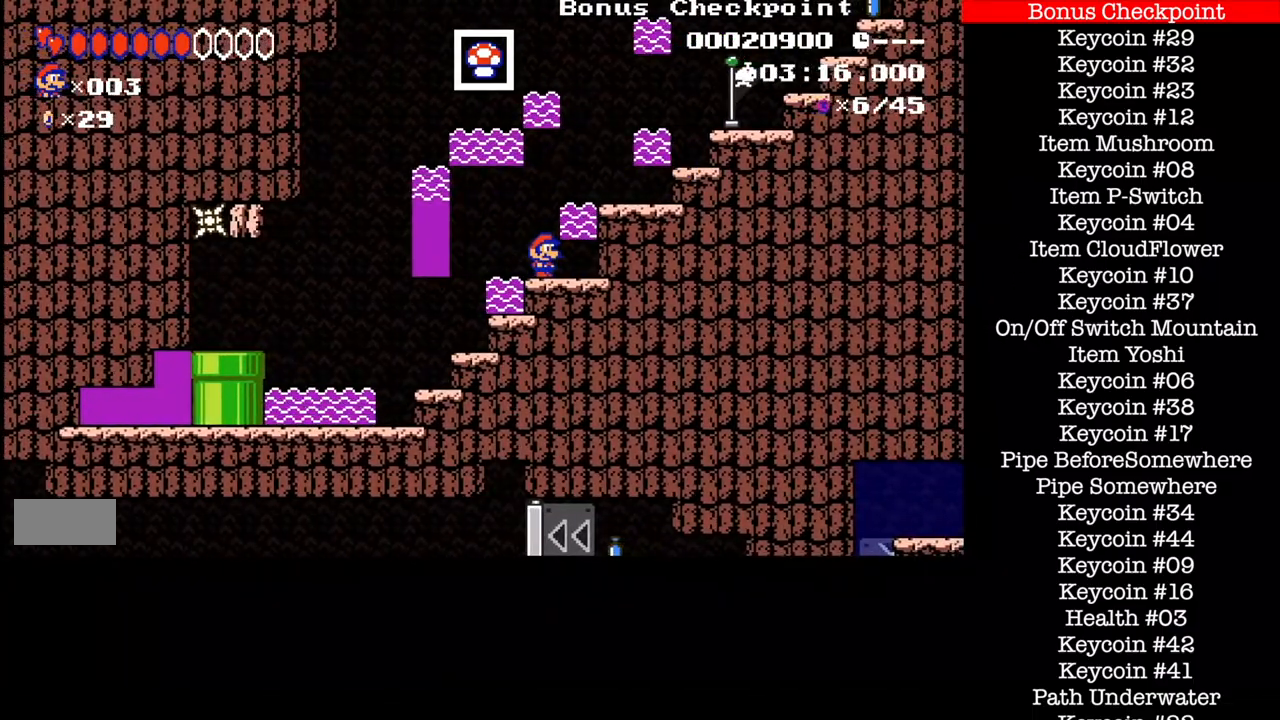
Gameplay with a controller (Nintendo layout); each line is a JSON object with the inputs held at the frame after it. "events" lists button and stick changes between this image and that frame as [ms after this image, input, new state], when the widget could be followed in between. Not read: L3 R1 R3.
{"buttons": ["B"], "events": []}
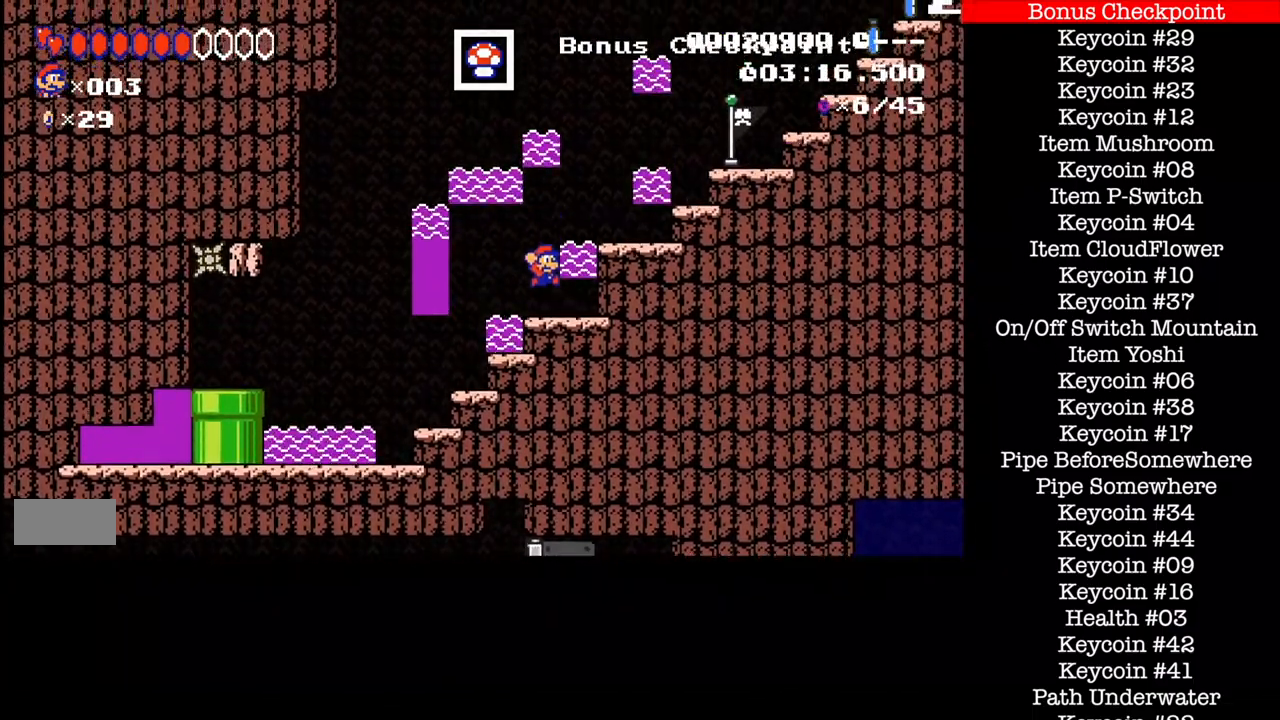
{"buttons": ["B", "DPAD_RIGHT"], "events": [[134, "A", "down"], [301, "A", "up"], [301, "DPAD_RIGHT", "down"]]}
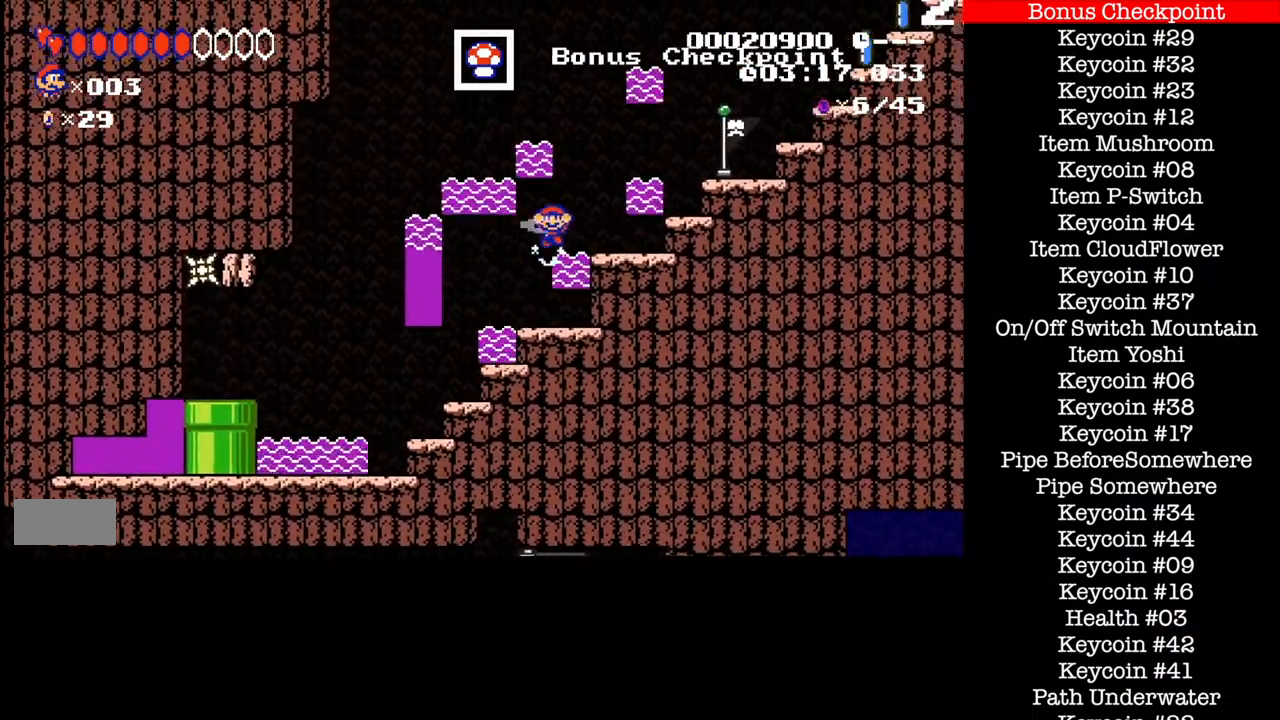
{"buttons": ["B", "DPAD_LEFT"], "events": [[33, "X", "down"], [100, "X", "up"], [167, "DPAD_LEFT", "down"], [167, "DPAD_RIGHT", "up"]]}
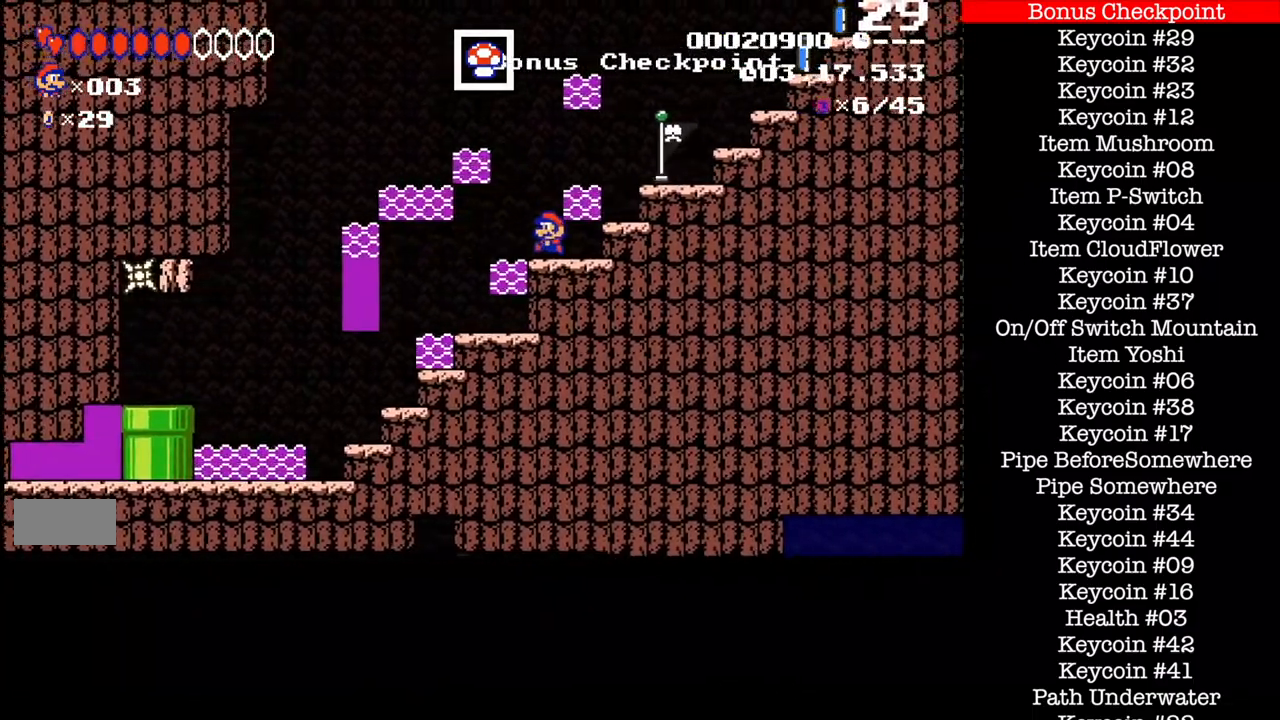
{"buttons": ["B", "DPAD_LEFT"], "events": []}
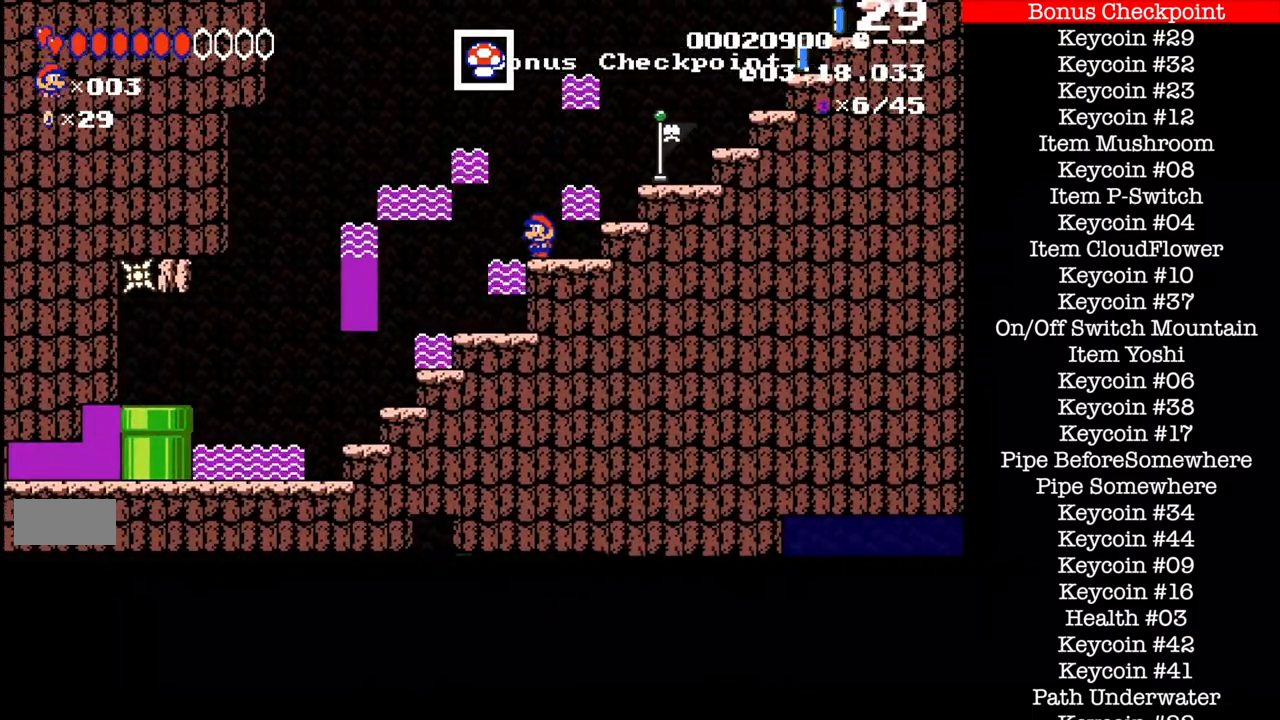
{"buttons": ["B", "X", "DPAD_RIGHT"], "events": [[67, "A", "down"], [167, "DPAD_LEFT", "up"], [200, "A", "up"], [233, "DPAD_RIGHT", "down"], [333, "X", "down"]]}